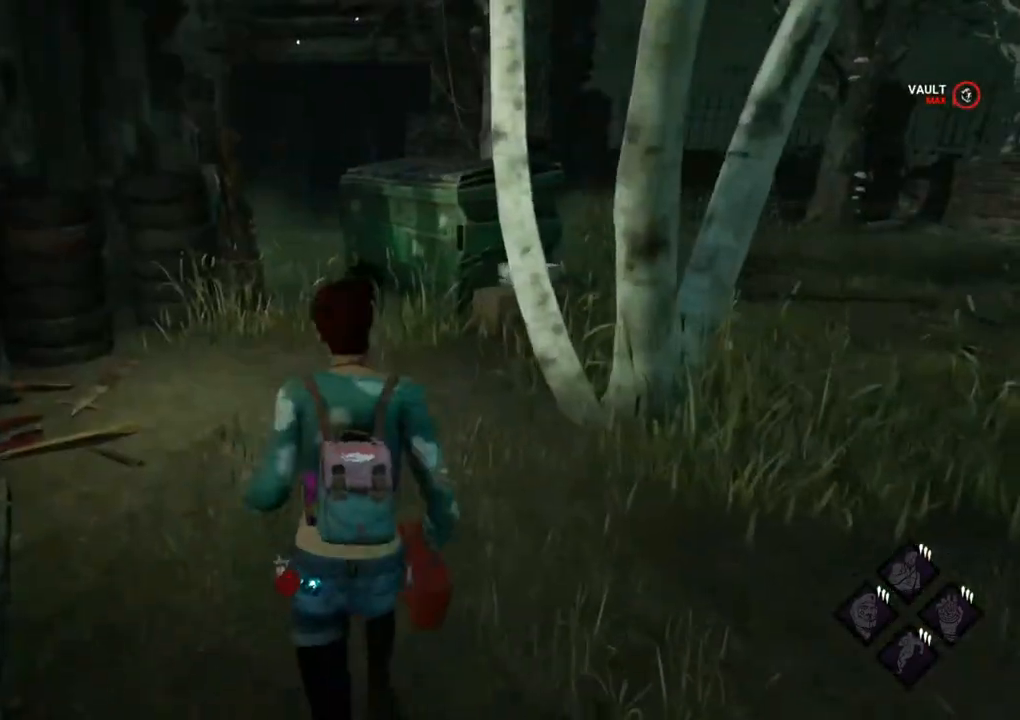
Gameplay with keyboard and mouse; each line is a JSON object with the keys and mouse buttons held at the frame after it. "events" lists presses ("down") and releases ("up") of "1", "2", "3", "4", "5", "a", "alt", "c", "caps_lock", "ctrl", "d", "e", "f", "g", "q", "r", "s", "shift", "space", "t", "tab", "v", "w", "x", "z", "mouse_left", "mouse_wheel" and "mouse_right" between this image and that frame as [ms after this image, input, new state], when the widget could be followed in between. "mouse_left", "mouse_wheel", "mouse_right" = the "left", "wheel", "right" buttons of the "mouse" list. No other keys are recorded. "wheel" means that the mouse wheel is clicked or scrolled. Not read: mouse_move.
{"keys": ["shift", "w"], "mouse": [], "events": [[150, "a", "down"], [467, "a", "up"]]}
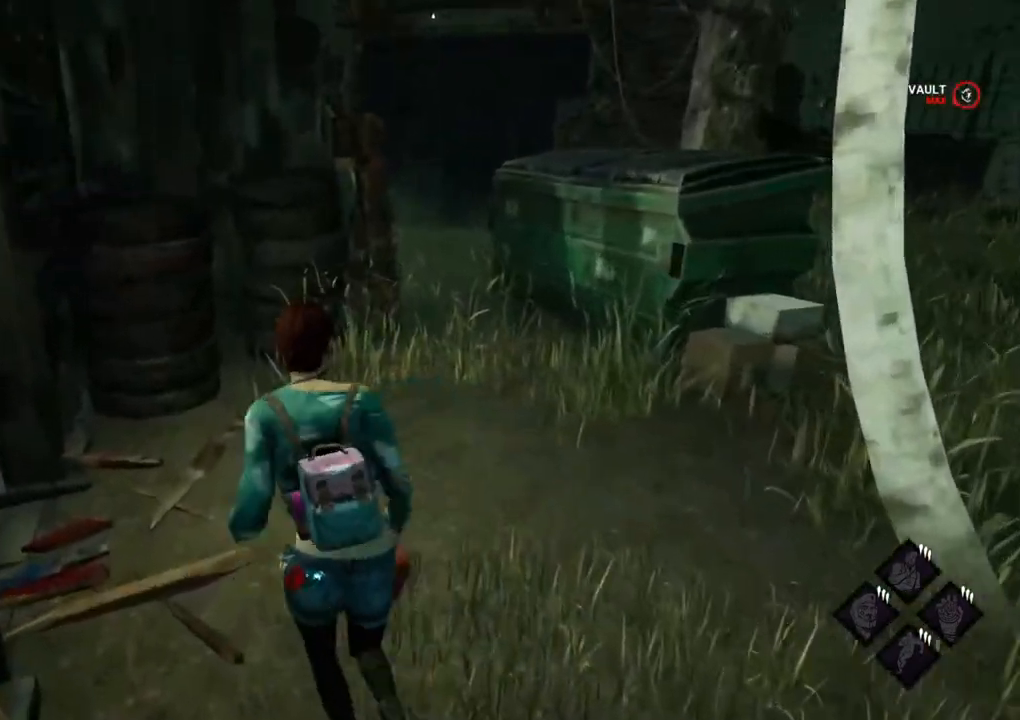
{"keys": ["shift", "w"], "mouse": [], "events": [[117, "d", "down"], [250, "d", "up"], [350, "d", "down"], [434, "d", "up"]]}
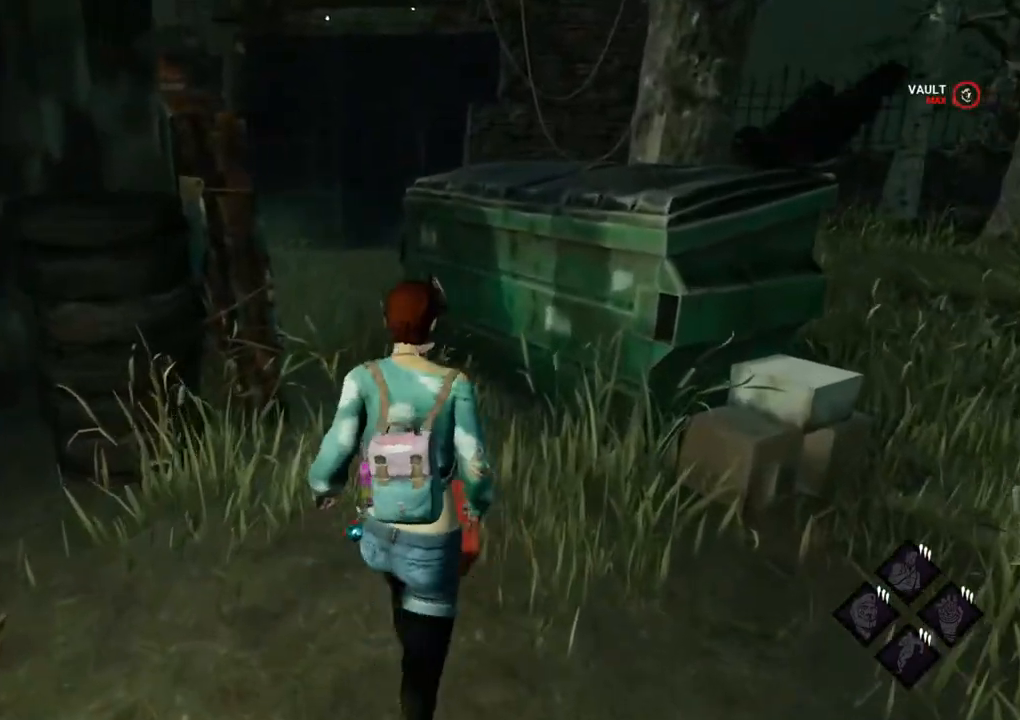
{"keys": ["a", "s", "shift"], "mouse": [], "events": [[84, "a", "down"], [217, "w", "up"], [367, "s", "down"]]}
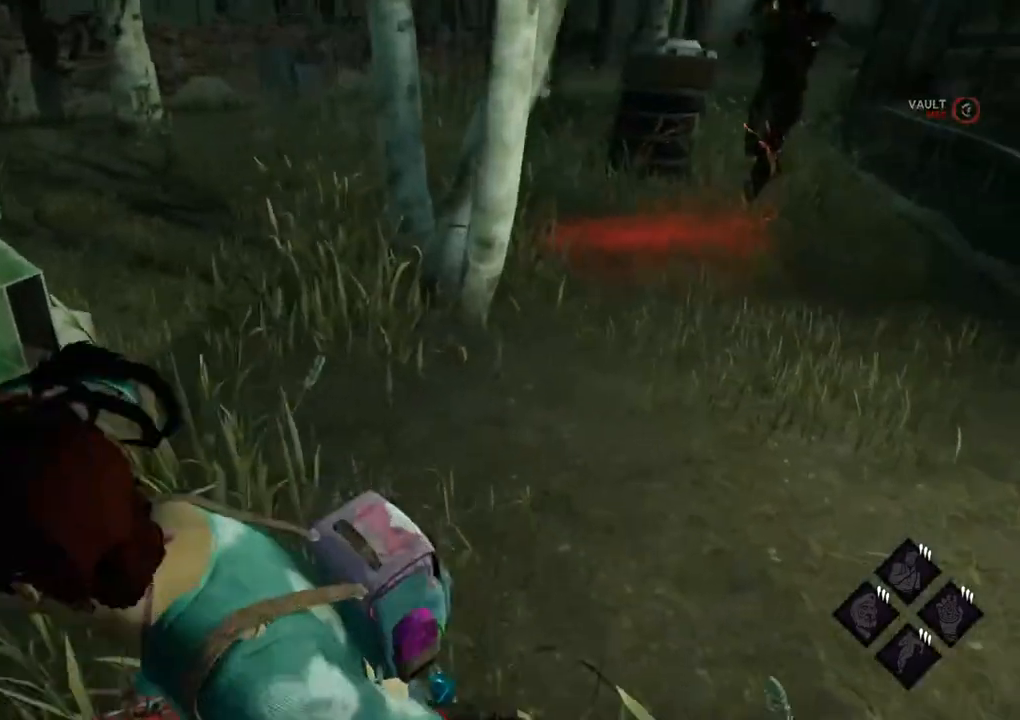
{"keys": ["a", "shift", "w"], "mouse": [], "events": [[284, "s", "up"], [467, "w", "down"]]}
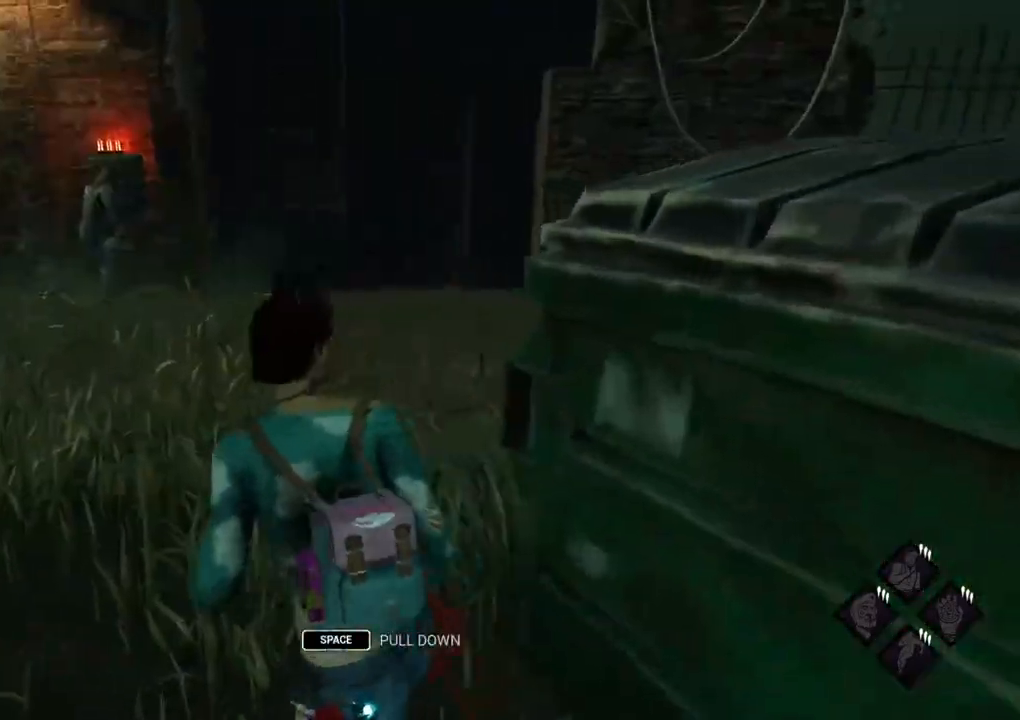
{"keys": ["a", "d", "shift", "w"], "mouse": [], "events": [[117, "a", "up"], [434, "a", "down"], [484, "d", "down"]]}
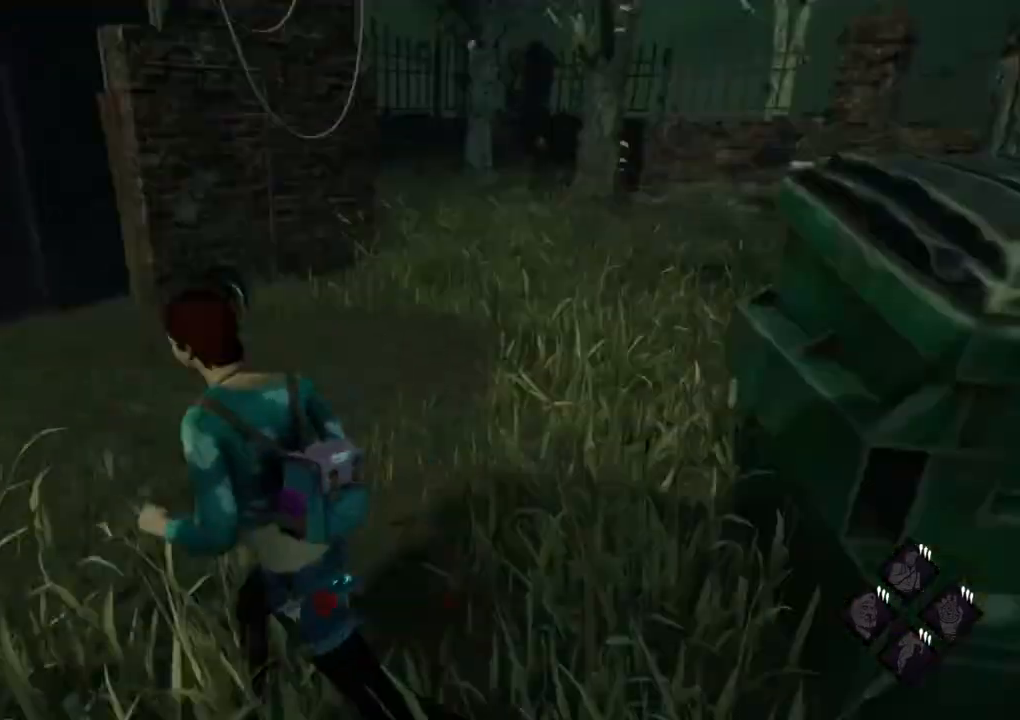
{"keys": ["d", "shift"], "mouse": [], "events": [[34, "a", "up"], [134, "a", "down"], [134, "d", "up"], [184, "a", "up"], [184, "d", "down"], [184, "w", "up"]]}
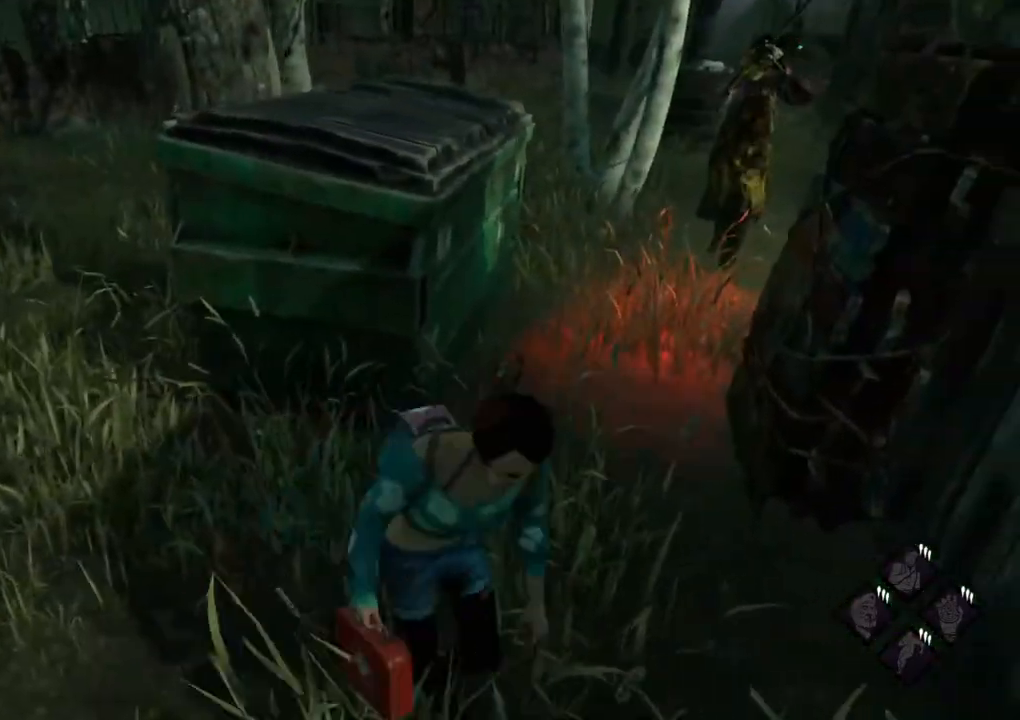
{"keys": ["w"], "mouse": [], "events": [[50, "w", "down"], [184, "d", "up"], [184, "shift", "up"], [284, "space", "down"], [384, "space", "up"]]}
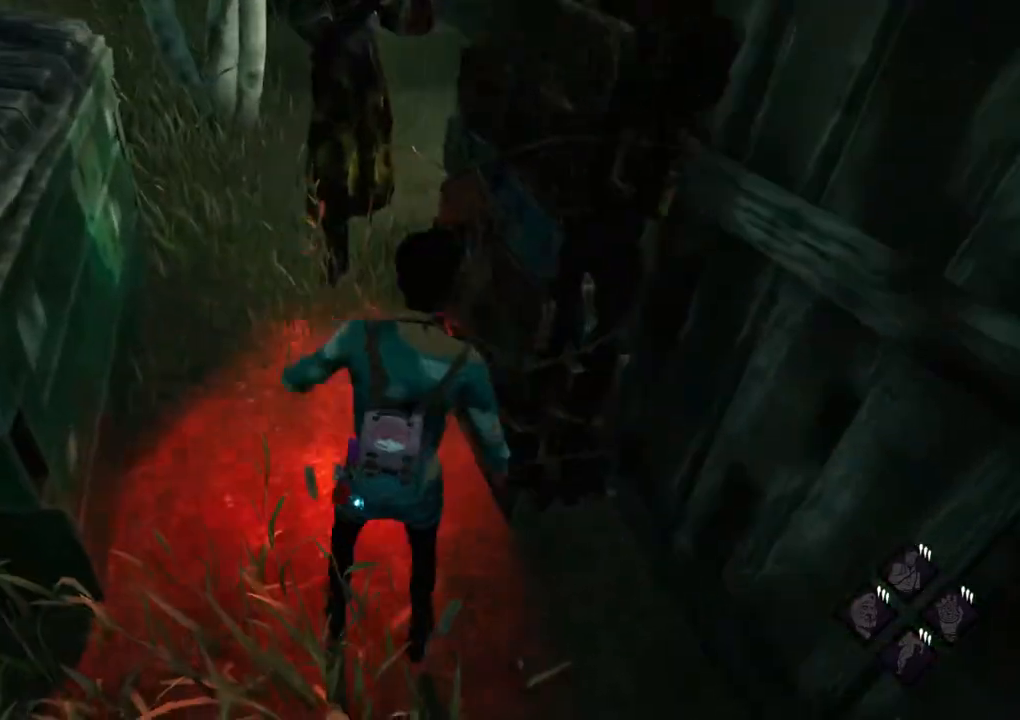
{"keys": ["d", "s", "shift"], "mouse": [], "events": [[67, "space", "down"], [167, "space", "up"], [167, "w", "up"], [250, "s", "down"], [350, "shift", "down"], [484, "d", "down"]]}
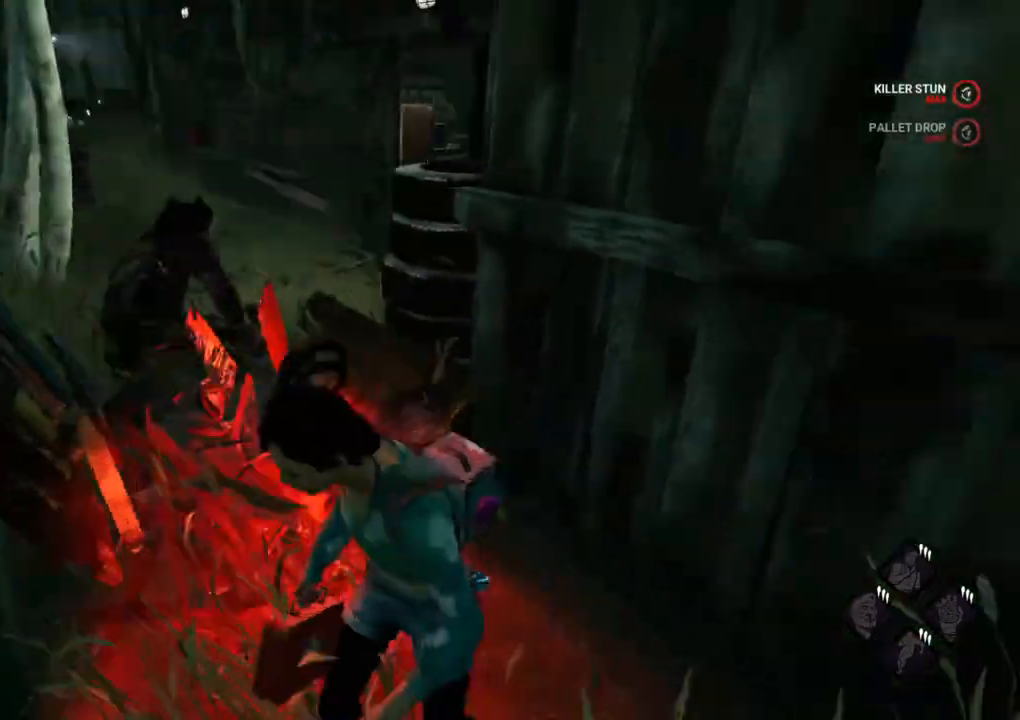
{"keys": ["shift", "w"], "mouse": [], "events": [[84, "s", "up"], [167, "w", "down"], [267, "d", "up"], [400, "d", "down"], [500, "d", "up"]]}
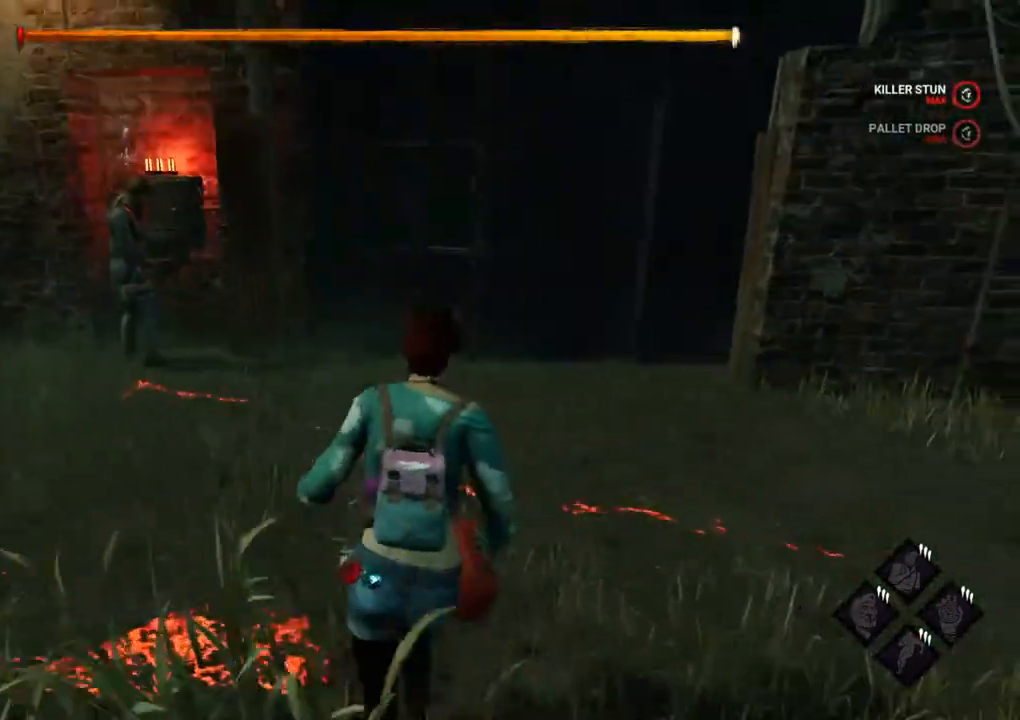
{"keys": ["shift", "w"], "mouse": [], "events": []}
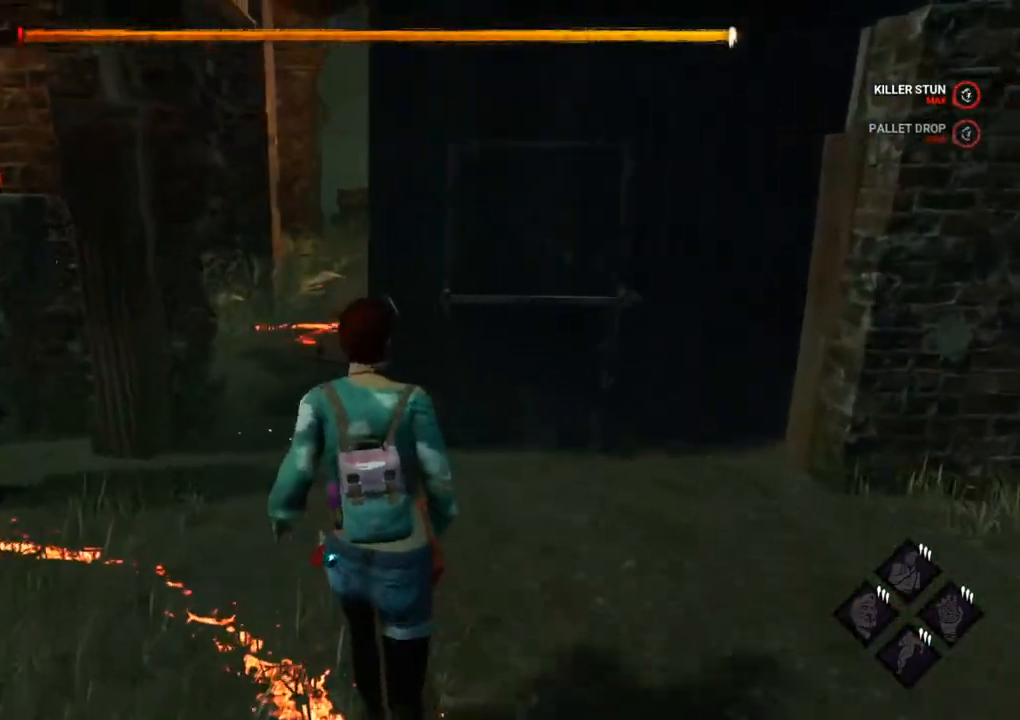
{"keys": ["a", "shift", "w"], "mouse": [], "events": [[484, "a", "down"]]}
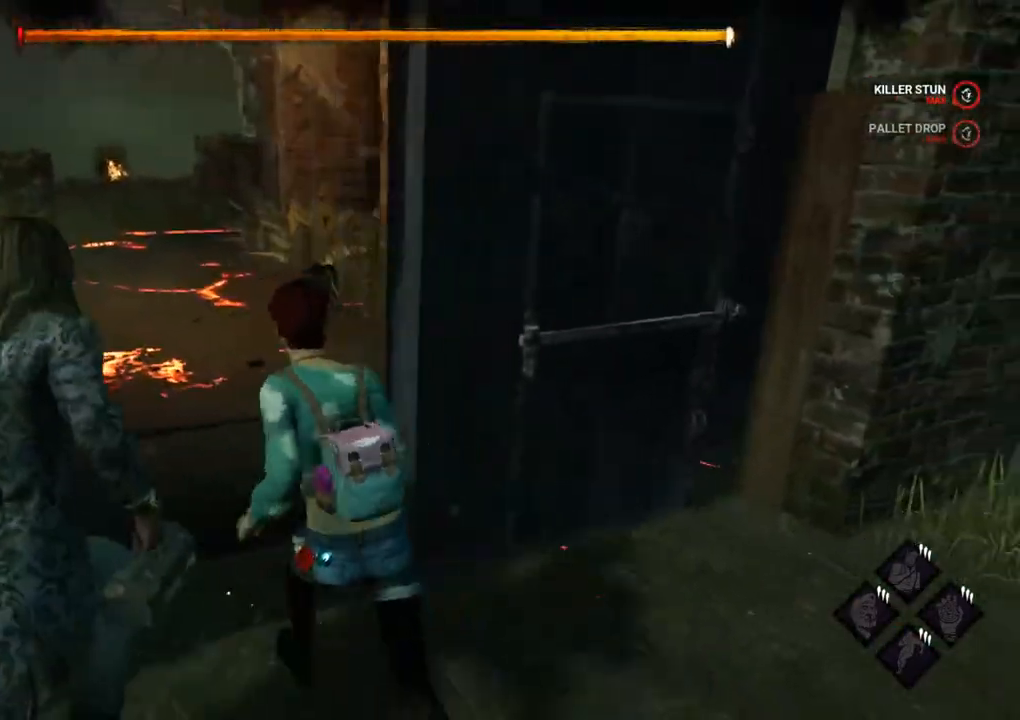
{"keys": ["a", "s", "shift"], "mouse": [], "events": [[317, "w", "up"], [450, "s", "down"]]}
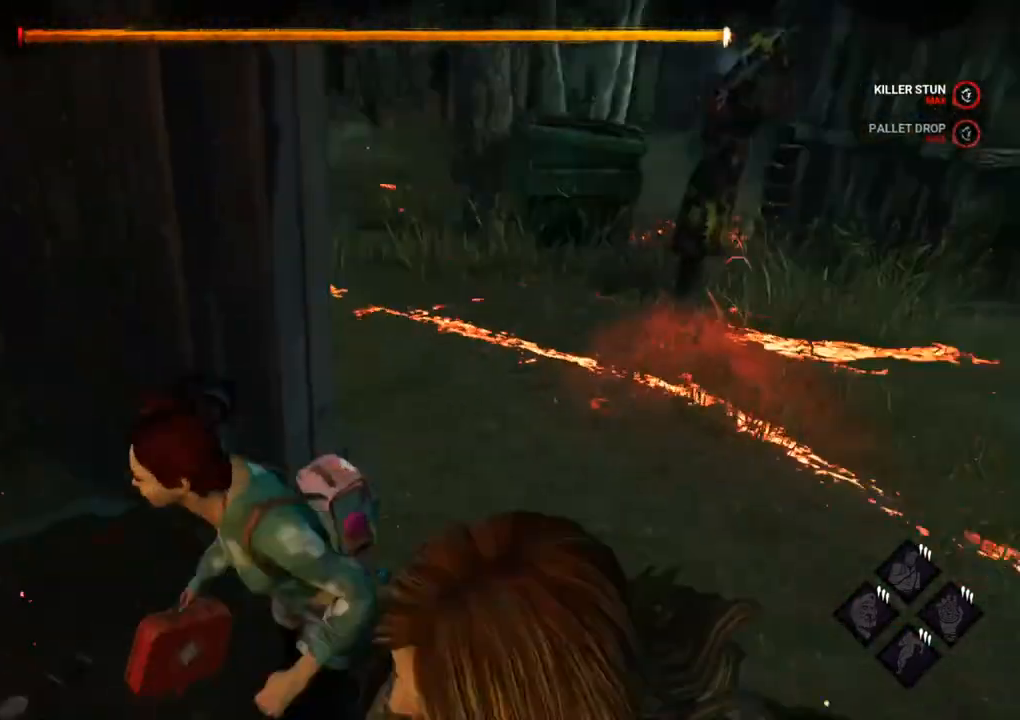
{"keys": ["a", "s", "shift"], "mouse": [], "events": [[284, "a", "up"], [384, "a", "down"]]}
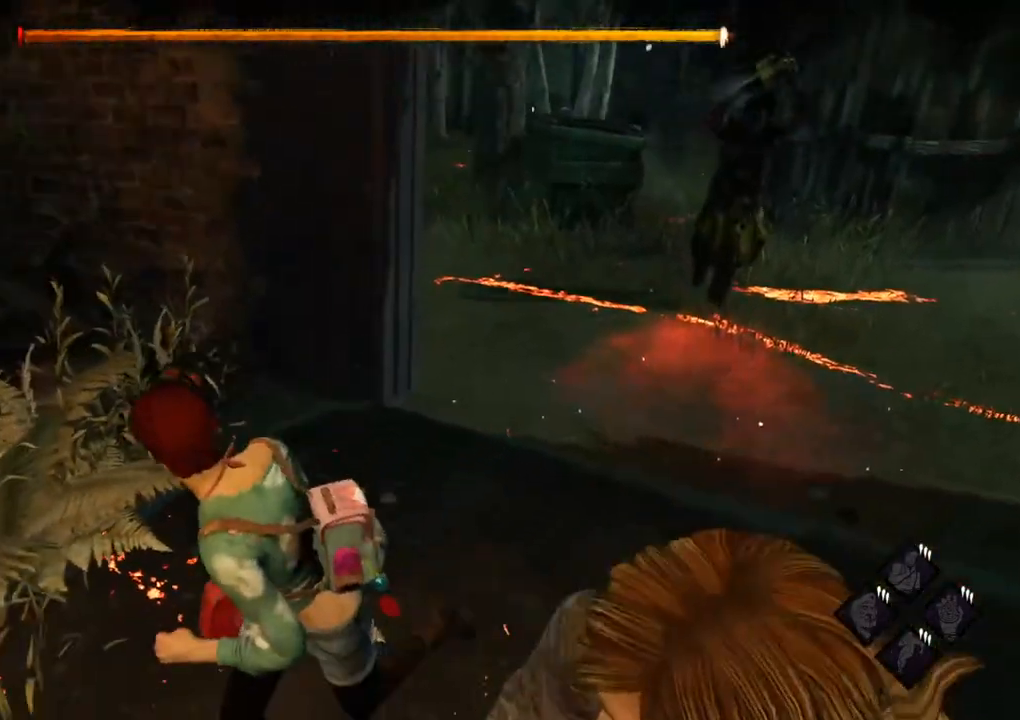
{"keys": ["a", "shift"], "mouse": [], "events": [[200, "a", "up"], [300, "a", "down"], [400, "s", "up"]]}
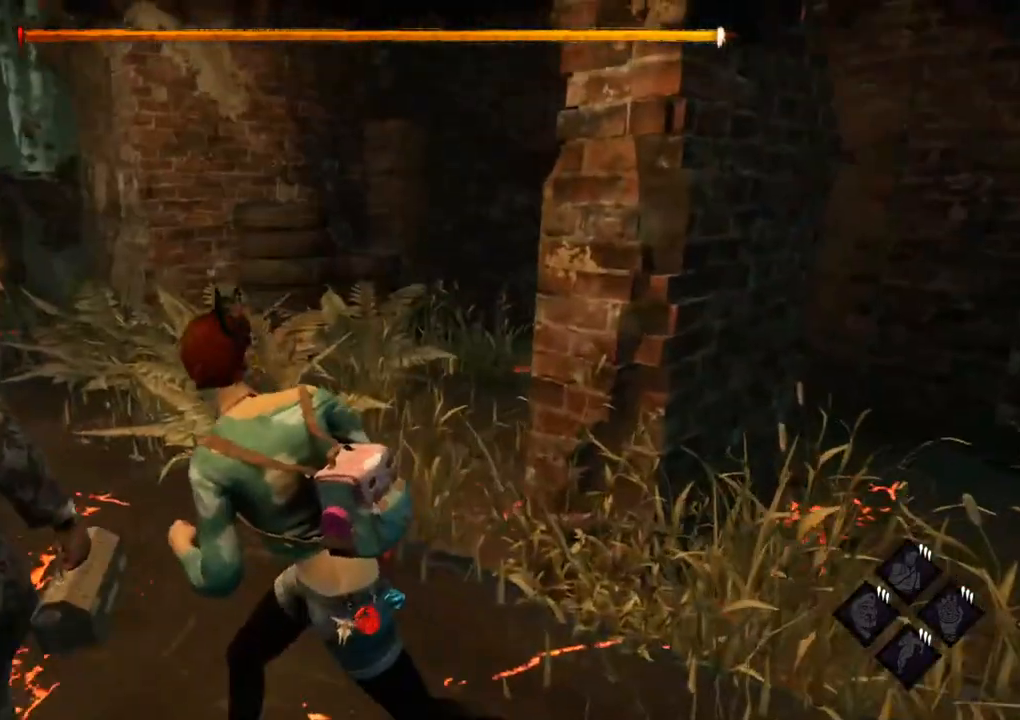
{"keys": ["a", "shift", "w"], "mouse": [], "events": [[34, "w", "down"]]}
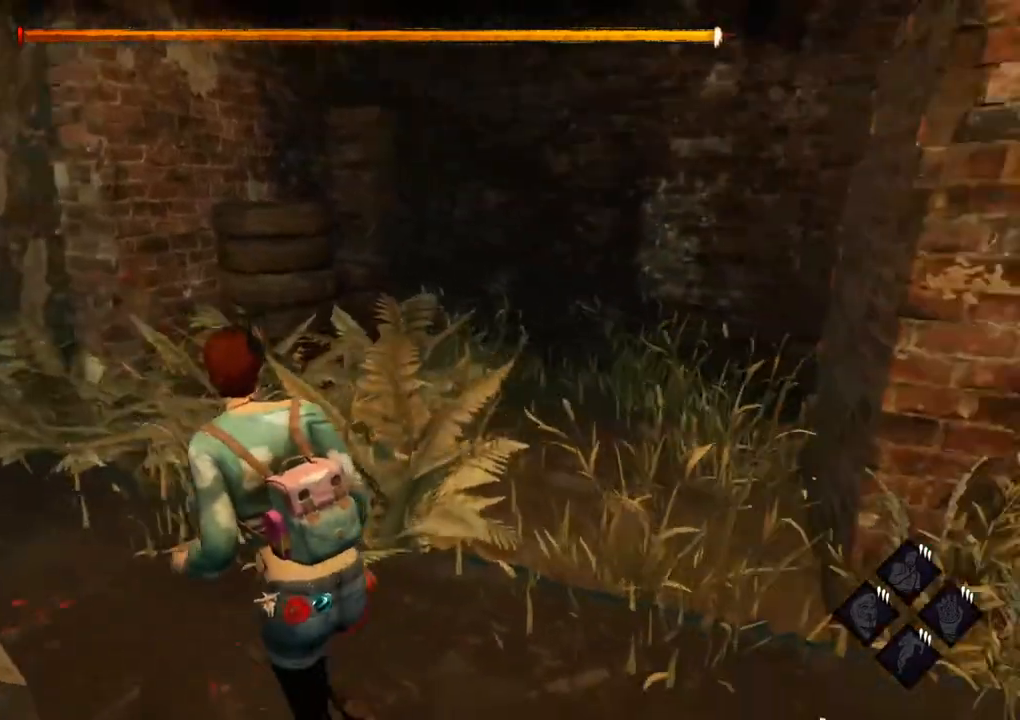
{"keys": ["a", "shift"], "mouse": [], "events": [[417, "w", "up"]]}
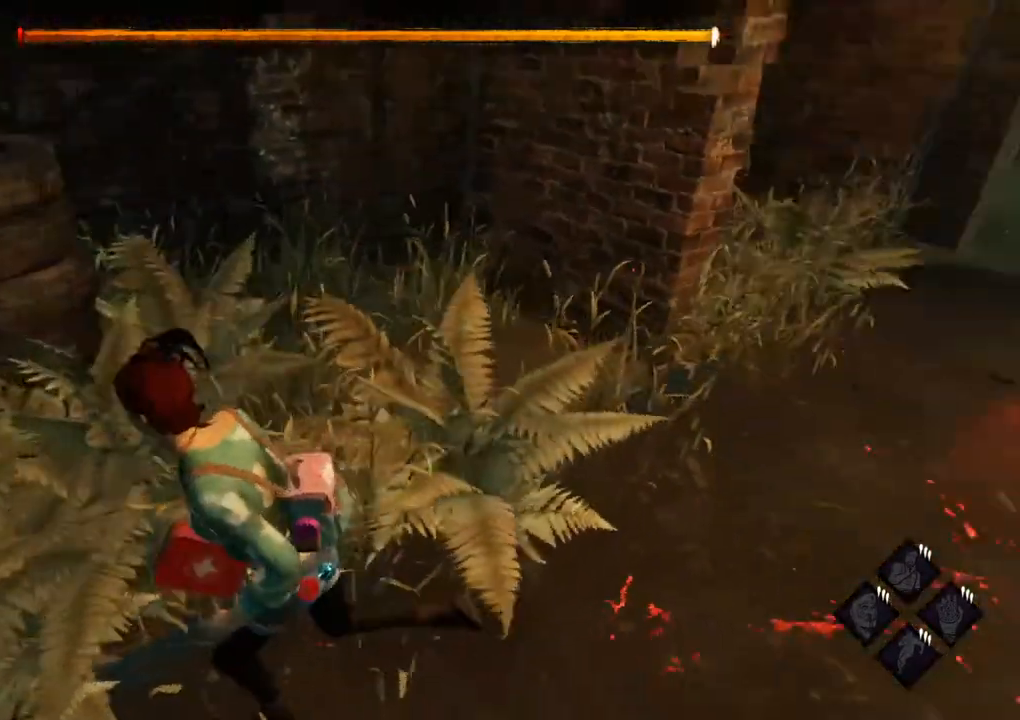
{"keys": ["s", "shift"], "mouse": [], "events": [[67, "s", "down"], [117, "a", "up"]]}
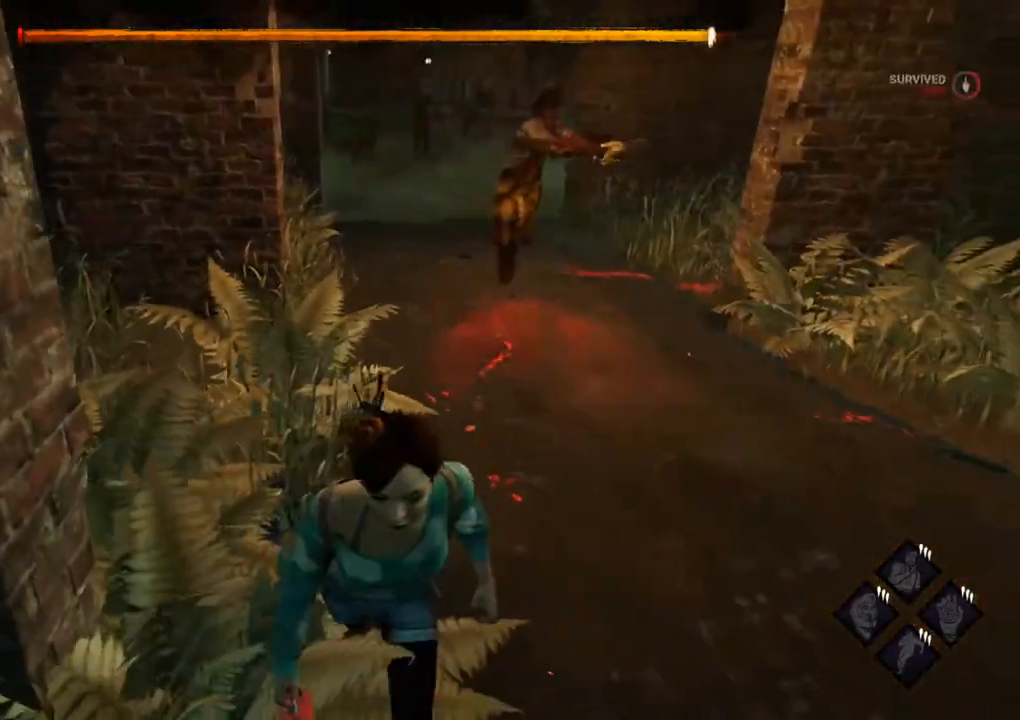
{"keys": [], "mouse": [], "events": [[84, "shift", "up"], [134, "s", "up"]]}